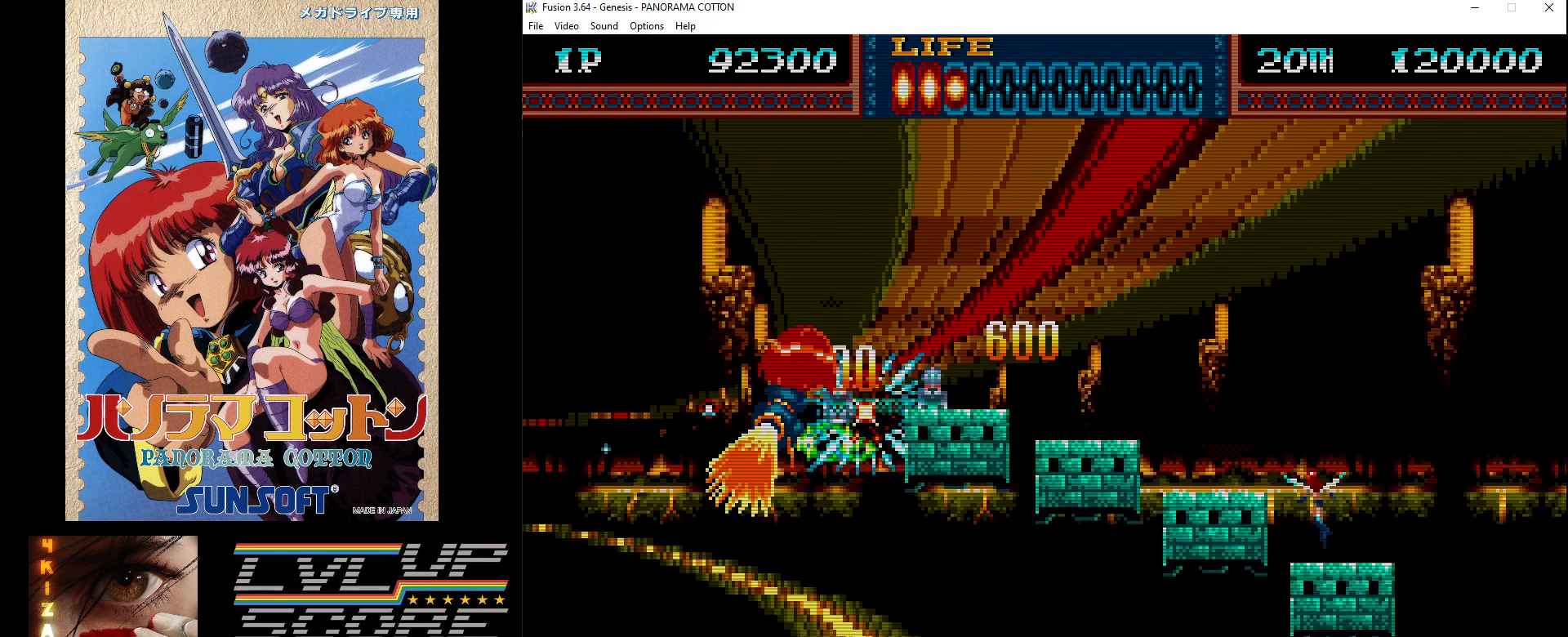
Gameplay with a controller (Xbox layout); each line is a JSON object with the inputs held at the frame after it. "events" lists button and stick changes between this image and that frame as [ms after this image, input, new state], when the widget could be followed in between. Not read: L1 L2 L3 R1 R2 R3.
{"buttons": ["B", "DPAD_UP", "DPAD_RIGHT"], "events": [[67, "B", "up"], [150, "B", "down"], [183, "DPAD_RIGHT", "down"], [233, "B", "up"], [317, "B", "down"], [400, "B", "up"], [483, "B", "down"], [500, "DPAD_UP", "down"]]}
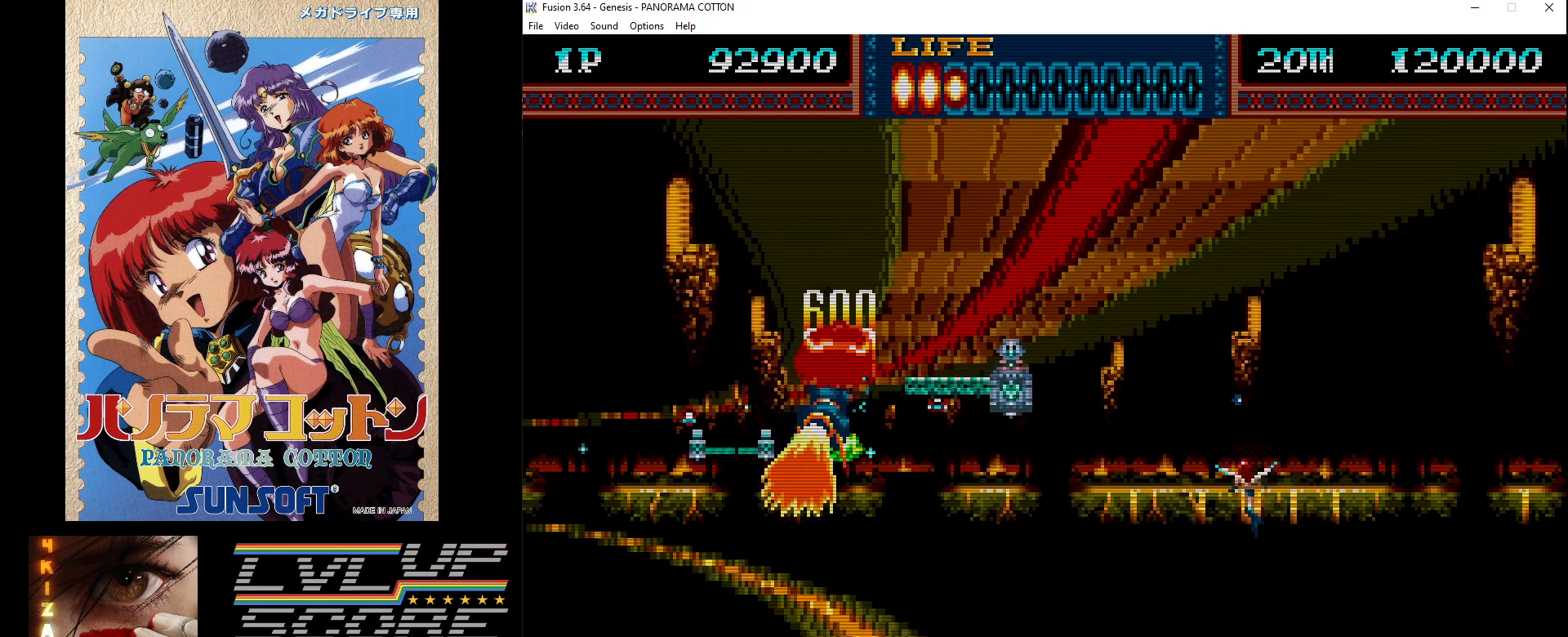
{"buttons": ["B", "DPAD_RIGHT"], "events": [[83, "B", "up"], [150, "B", "down"], [233, "B", "up"], [300, "DPAD_UP", "up"], [317, "B", "down"], [400, "B", "up"], [467, "B", "down"]]}
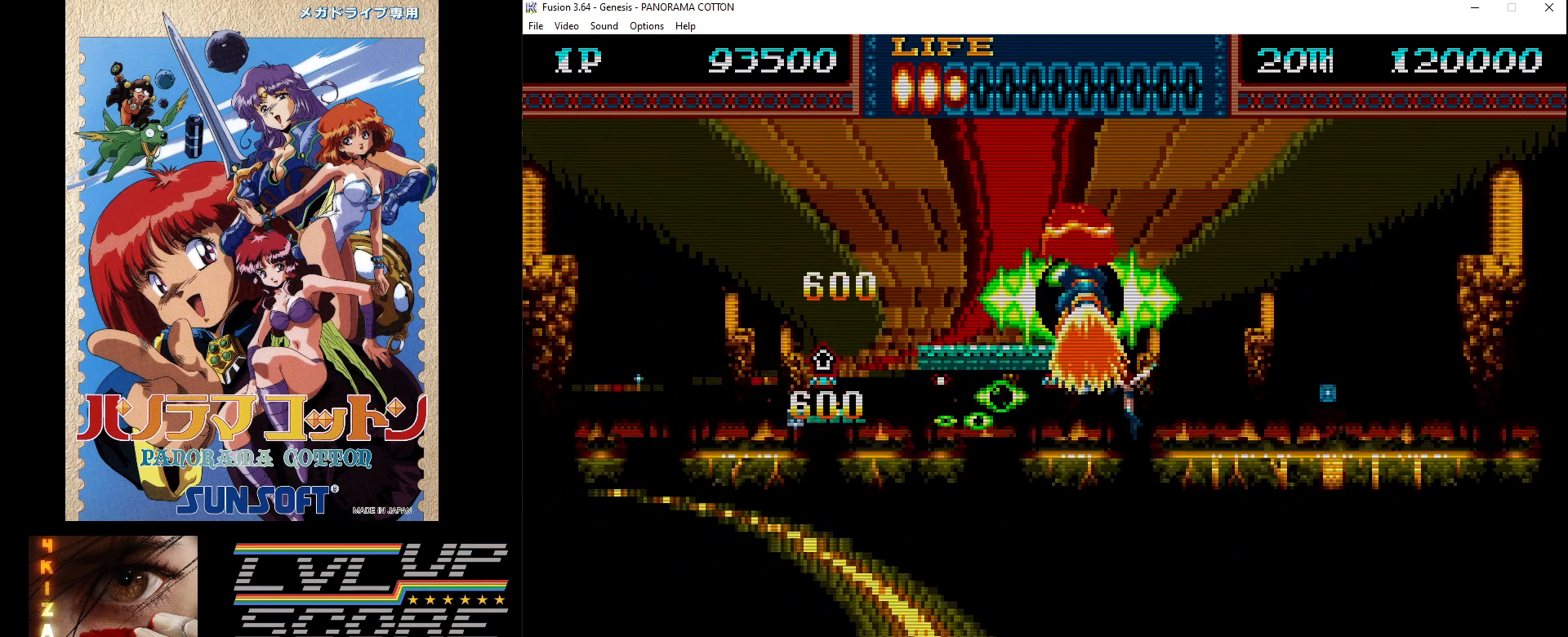
{"buttons": ["B", "DPAD_LEFT"], "events": [[33, "B", "up"], [33, "DPAD_DOWN", "down"], [50, "DPAD_RIGHT", "up"], [133, "B", "down"], [133, "DPAD_LEFT", "down"], [183, "DPAD_LEFT", "up"], [217, "B", "up"], [233, "DPAD_LEFT", "down"], [300, "B", "down"], [333, "DPAD_DOWN", "up"], [400, "B", "up"], [467, "B", "down"]]}
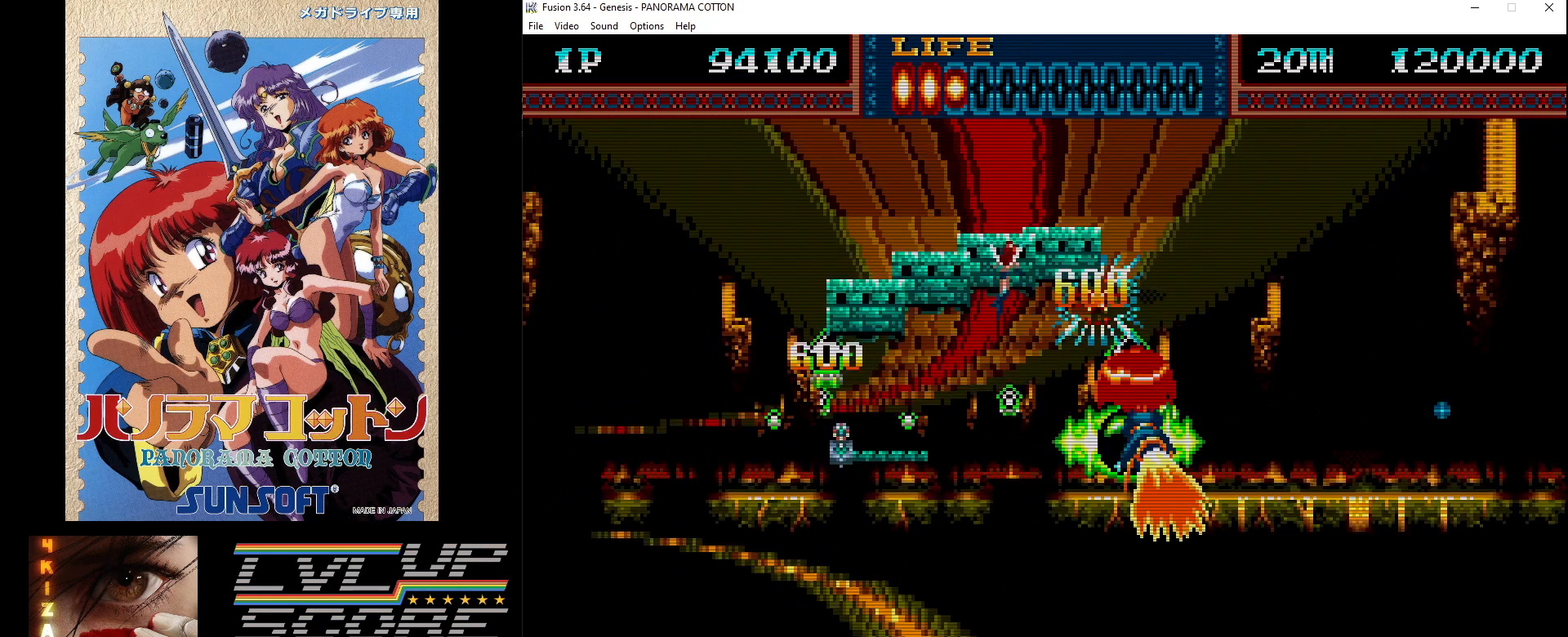
{"buttons": ["B", "DPAD_LEFT"], "events": [[33, "B", "up"], [133, "B", "down"], [150, "DPAD_LEFT", "up"], [217, "B", "up"], [283, "DPAD_UP", "down"], [317, "B", "down"], [350, "DPAD_LEFT", "down"], [383, "B", "up"], [383, "DPAD_UP", "up"], [467, "B", "down"]]}
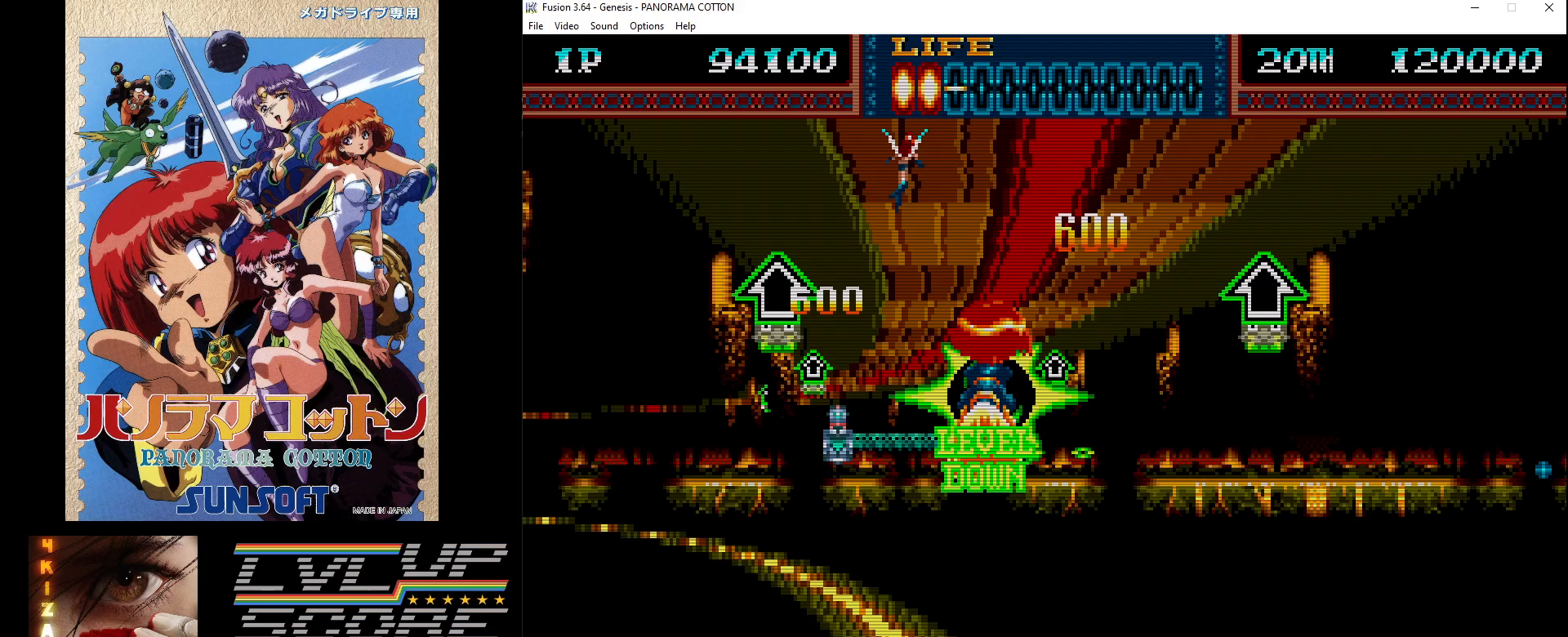
{"buttons": ["B"], "events": [[50, "B", "up"], [133, "B", "down"], [133, "DPAD_LEFT", "up"], [233, "B", "up"], [283, "DPAD_LEFT", "down"], [317, "B", "down"], [383, "B", "up"], [450, "DPAD_LEFT", "up"], [483, "B", "down"]]}
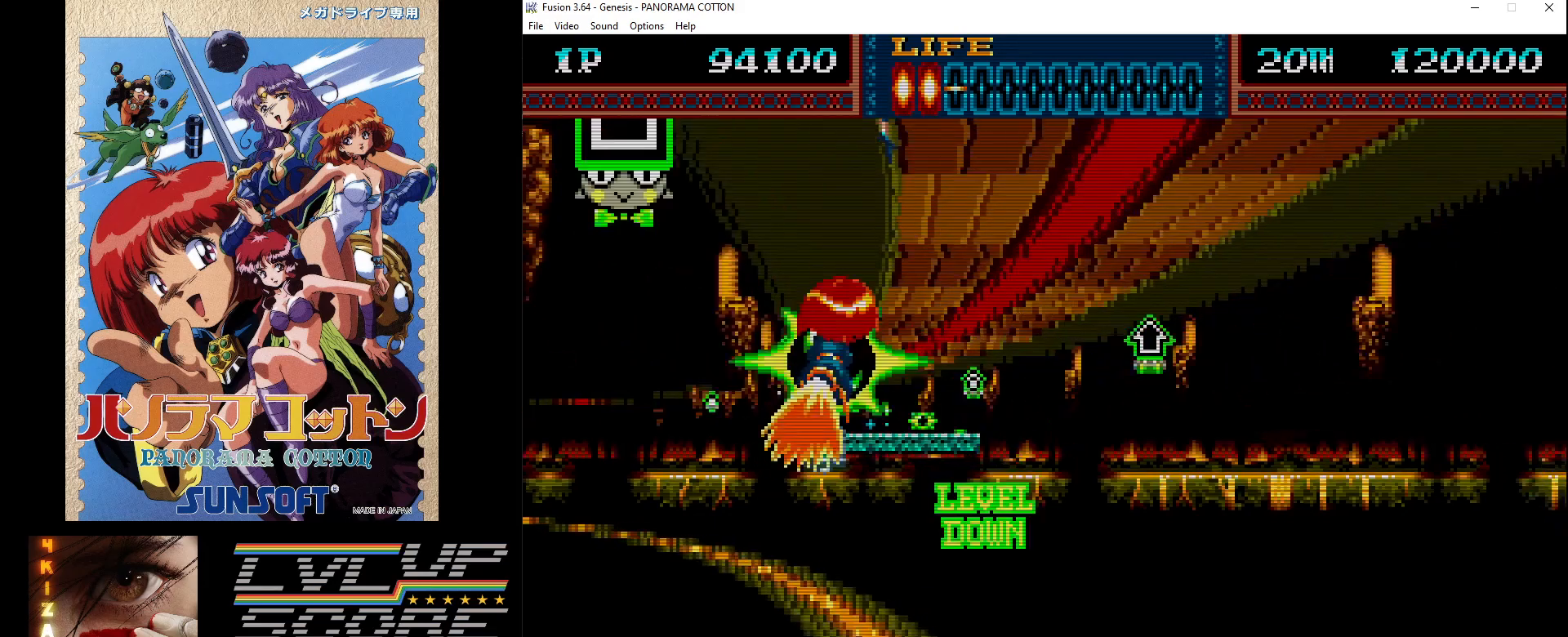
{"buttons": ["B", "DPAD_DOWN"], "events": [[50, "B", "up"], [133, "B", "down"], [233, "B", "up"], [317, "B", "down"], [383, "B", "up"], [467, "DPAD_DOWN", "down"], [483, "B", "down"]]}
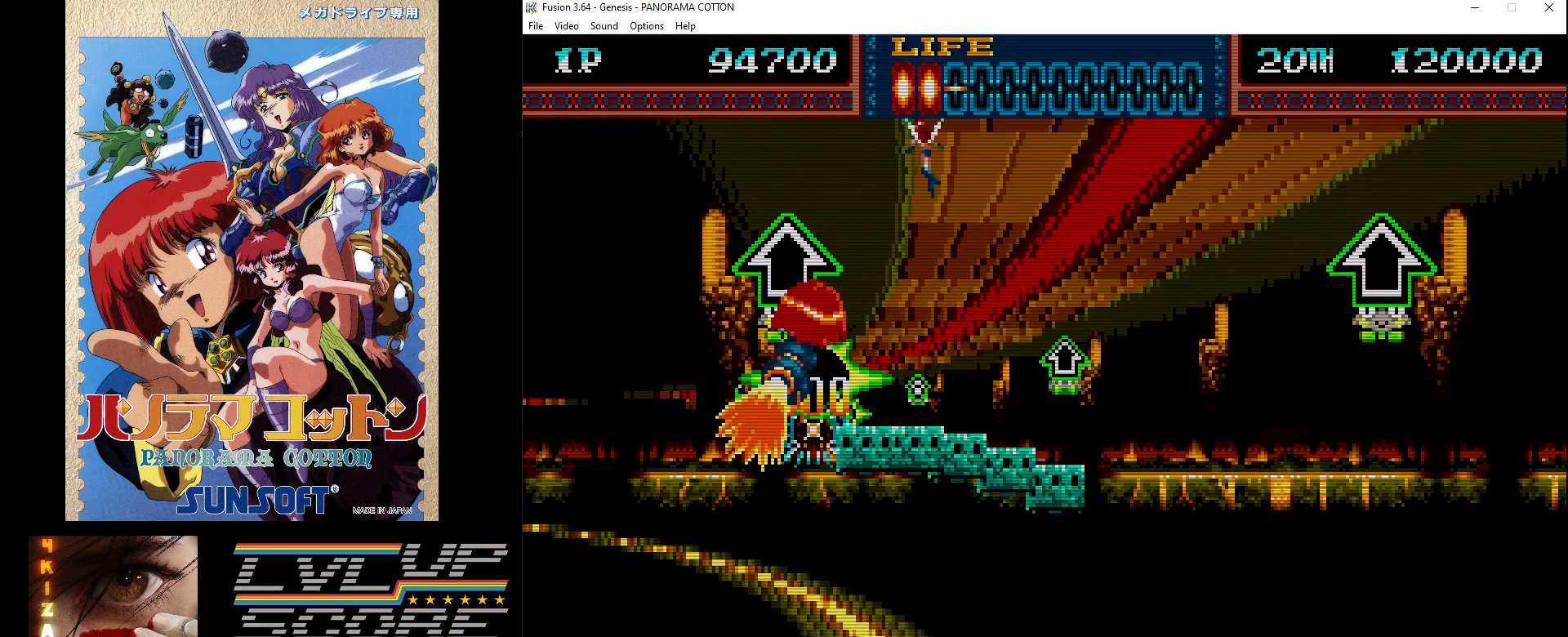
{"buttons": ["B"], "events": [[17, "DPAD_RIGHT", "down"], [50, "B", "up"], [133, "B", "down"], [133, "DPAD_DOWN", "up"], [233, "B", "up"], [317, "B", "down"], [350, "DPAD_RIGHT", "up"], [400, "B", "up"], [500, "B", "down"]]}
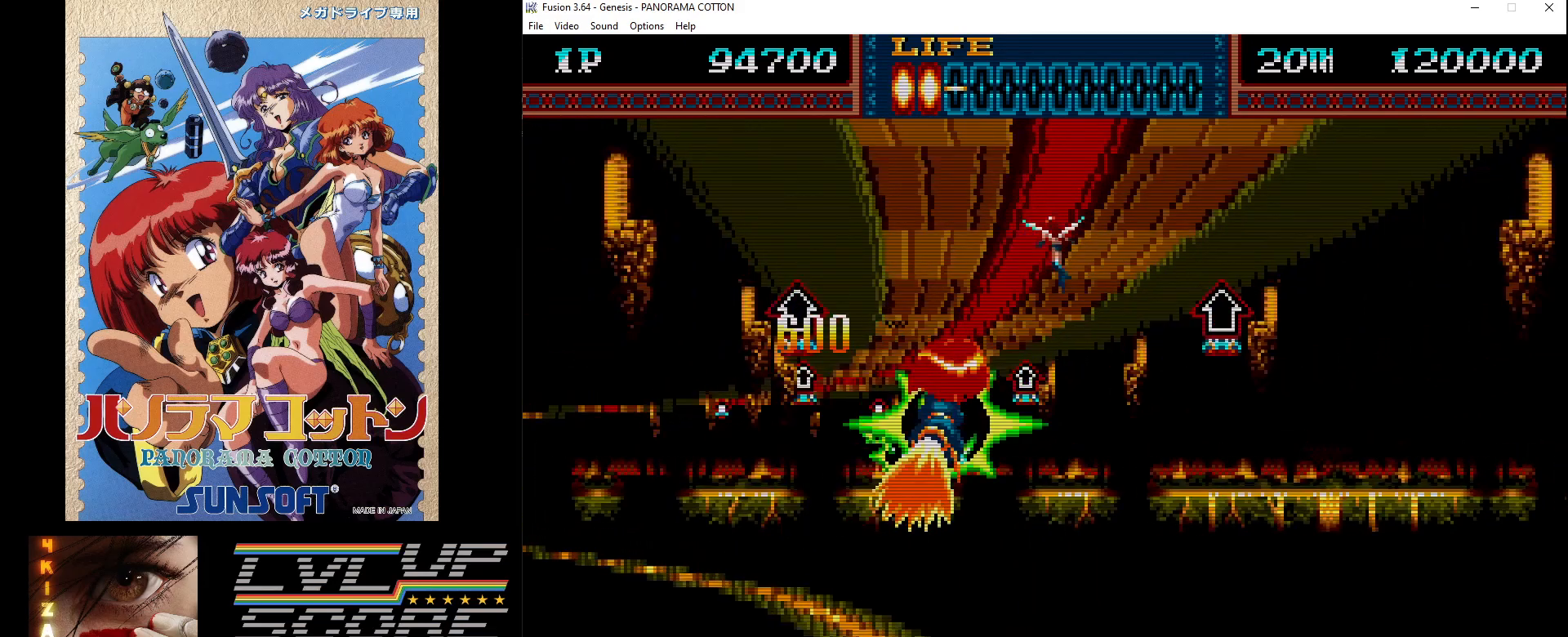
{"buttons": [], "events": [[67, "B", "up"], [167, "B", "down"], [233, "B", "up"], [233, "DPAD_LEFT", "down"], [350, "B", "down"], [400, "DPAD_LEFT", "up"], [417, "B", "up"]]}
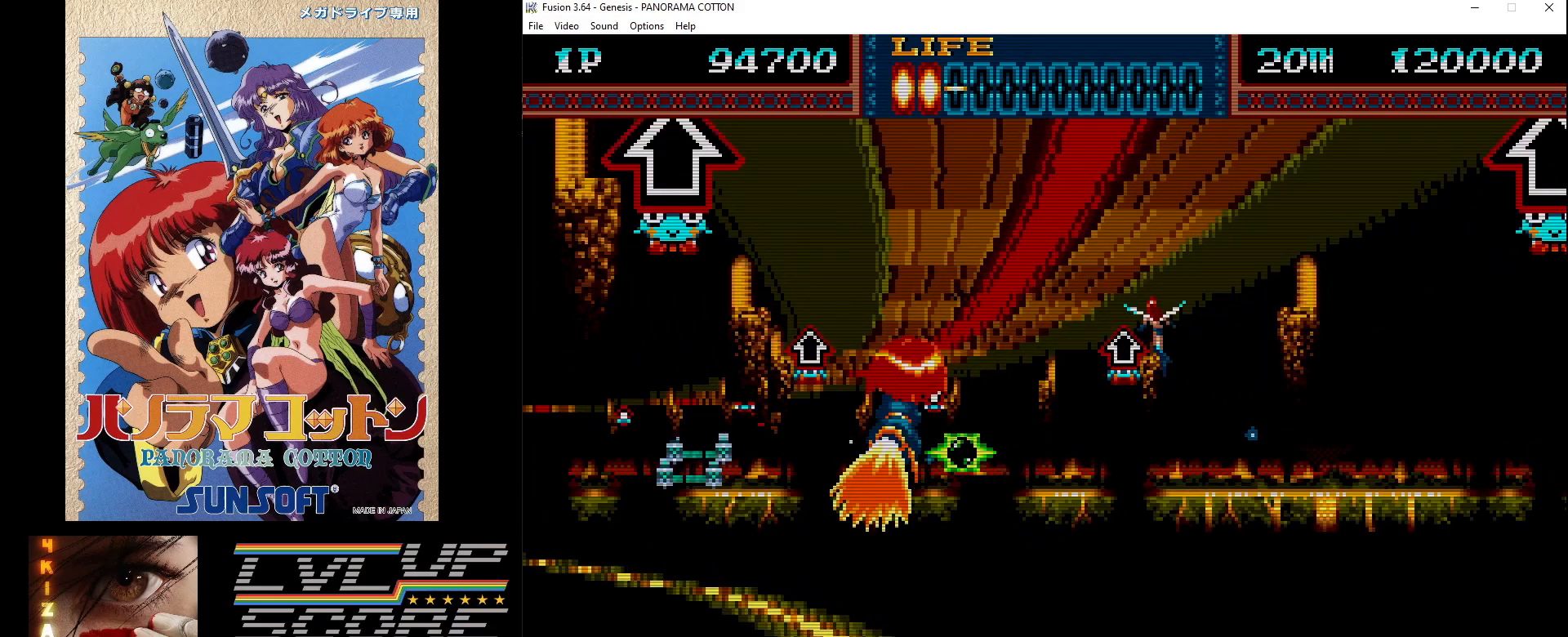
{"buttons": [], "events": [[17, "B", "down"], [50, "DPAD_LEFT", "down"], [100, "B", "up"], [183, "B", "down"], [183, "DPAD_UP", "down"], [200, "DPAD_LEFT", "up"], [217, "DPAD_UP", "up"], [267, "B", "up"]]}
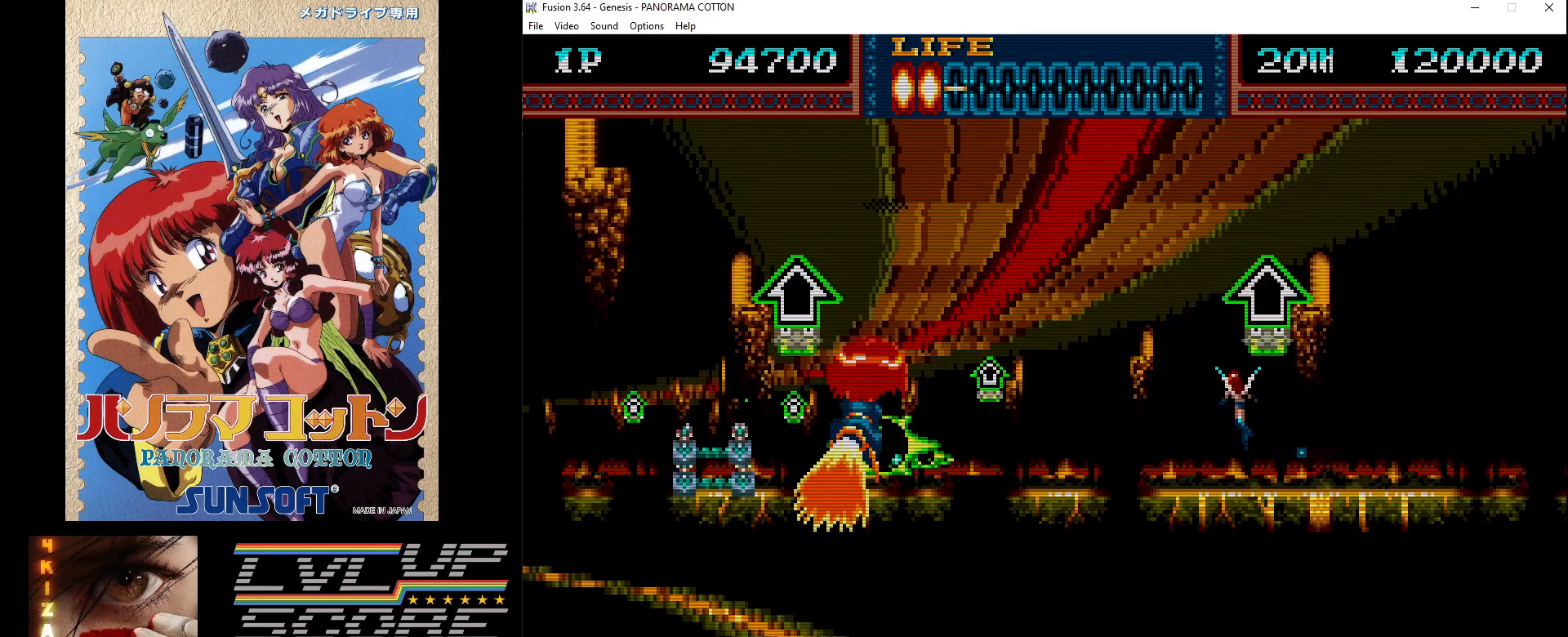
{"buttons": ["DPAD_LEFT"], "events": [[33, "DPAD_RIGHT", "down"], [67, "B", "down"], [150, "B", "up"], [150, "DPAD_DOWN", "down"], [200, "DPAD_RIGHT", "up"], [217, "B", "down"], [217, "DPAD_DOWN", "up"], [300, "B", "up"], [333, "DPAD_LEFT", "down"], [400, "B", "down"], [483, "B", "up"]]}
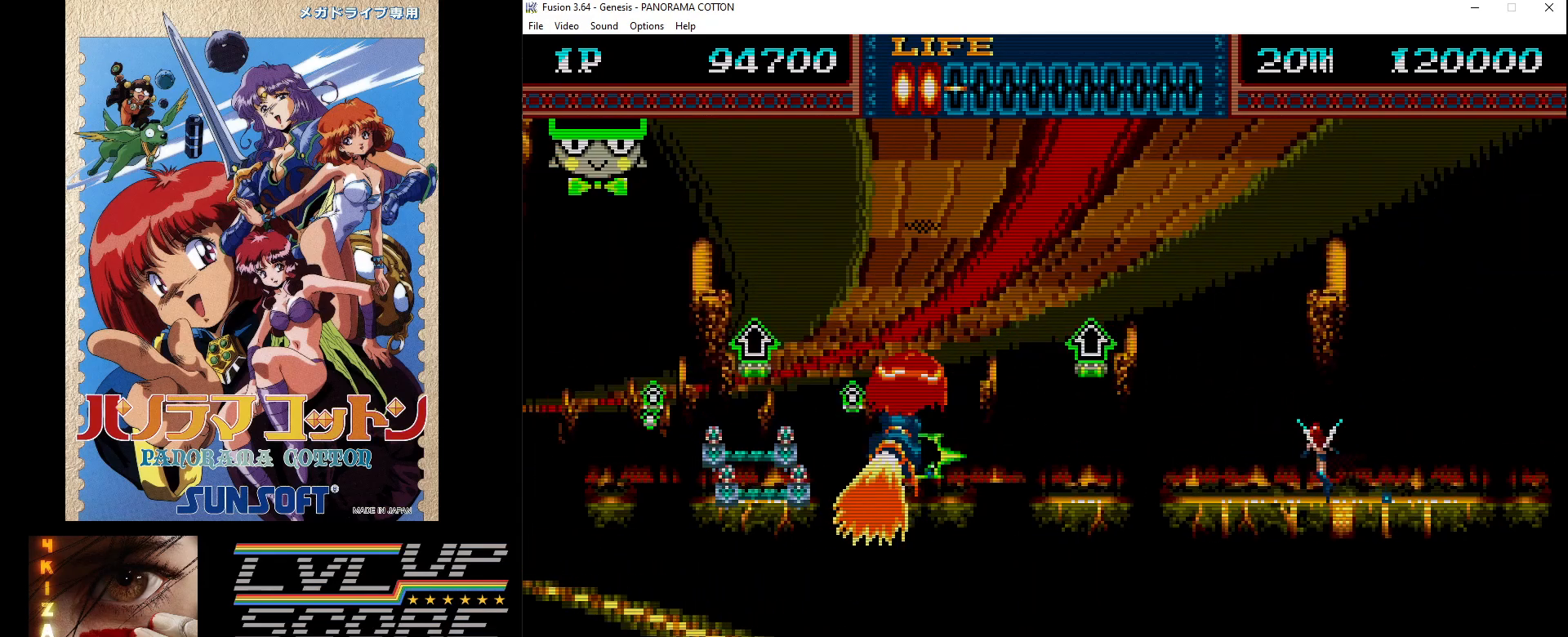
{"buttons": ["DPAD_RIGHT"], "events": [[67, "B", "down"], [150, "B", "up"], [233, "B", "down"], [250, "DPAD_LEFT", "up"], [317, "B", "up"], [383, "B", "down"], [433, "DPAD_RIGHT", "down"], [450, "DPAD_DOWN", "down"], [483, "B", "up"], [500, "DPAD_DOWN", "up"]]}
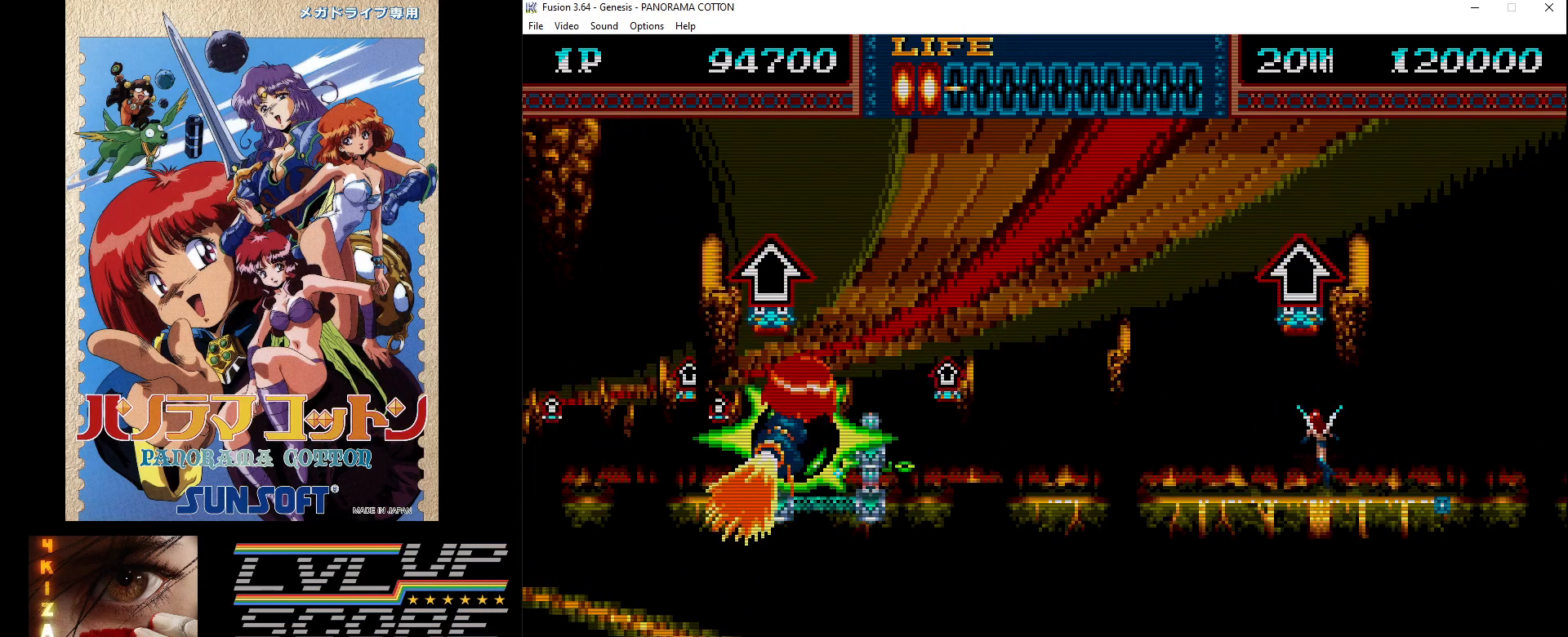
{"buttons": ["DPAD_RIGHT"], "events": [[50, "B", "down"], [133, "B", "up"], [167, "DPAD_DOWN", "down"], [217, "B", "down"], [317, "B", "up"], [333, "DPAD_DOWN", "up"], [383, "B", "down"], [467, "B", "up"]]}
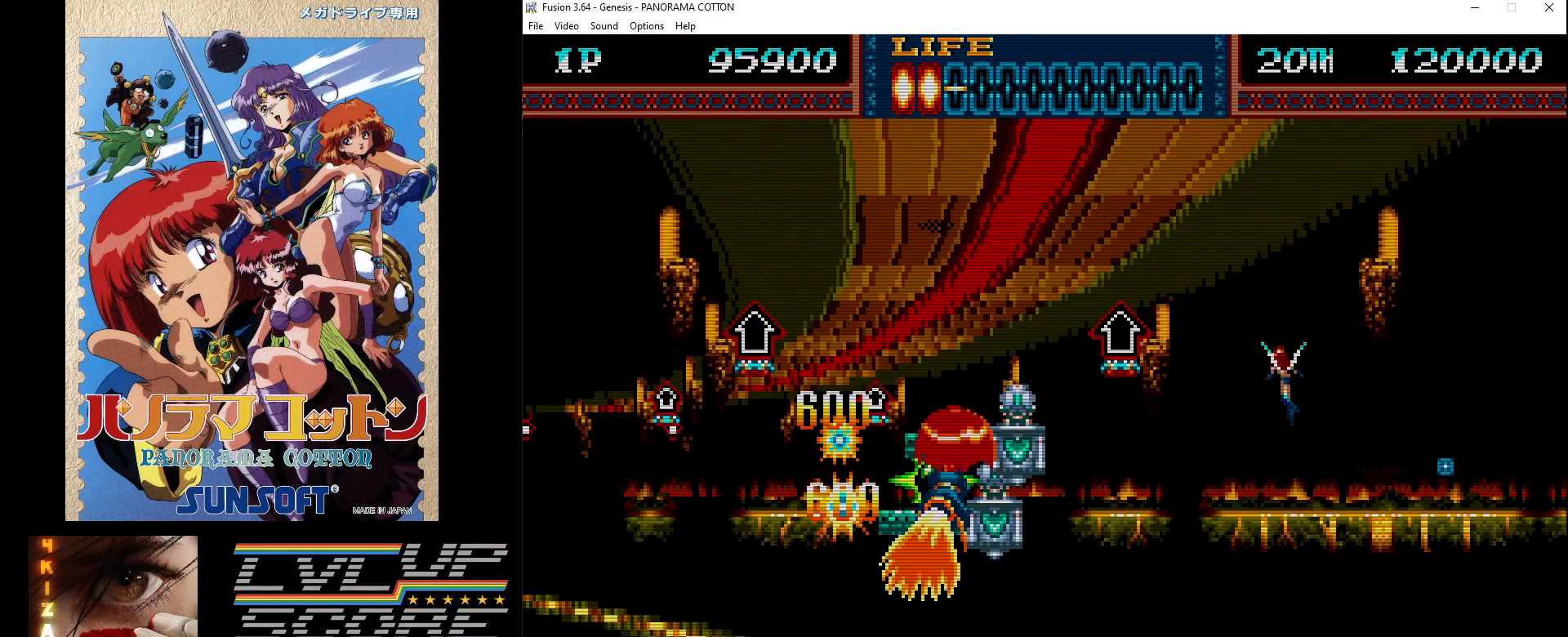
{"buttons": ["B", "DPAD_UP"], "events": [[33, "B", "down"], [117, "B", "up"], [183, "B", "down"], [267, "B", "up"], [350, "B", "down"], [433, "B", "up"], [433, "DPAD_UP", "down"], [483, "DPAD_RIGHT", "up"], [500, "B", "down"]]}
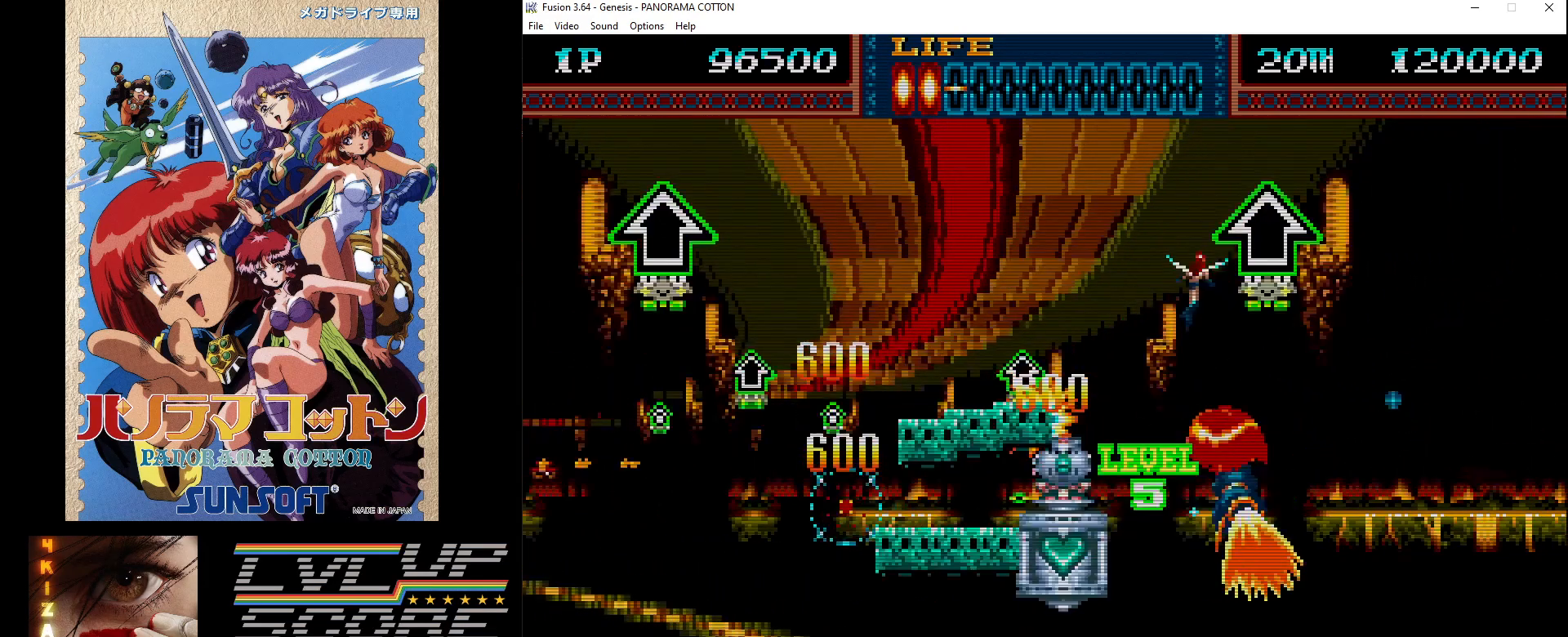
{"buttons": ["B", "DPAD_LEFT"], "events": [[50, "DPAD_LEFT", "down"], [83, "DPAD_UP", "up"], [117, "B", "up"], [117, "DPAD_DOWN", "down"], [150, "B", "down"], [233, "B", "up"], [250, "DPAD_DOWN", "up"], [267, "DPAD_UP", "down"], [333, "B", "down"], [400, "B", "up"], [483, "B", "down"], [483, "DPAD_UP", "up"]]}
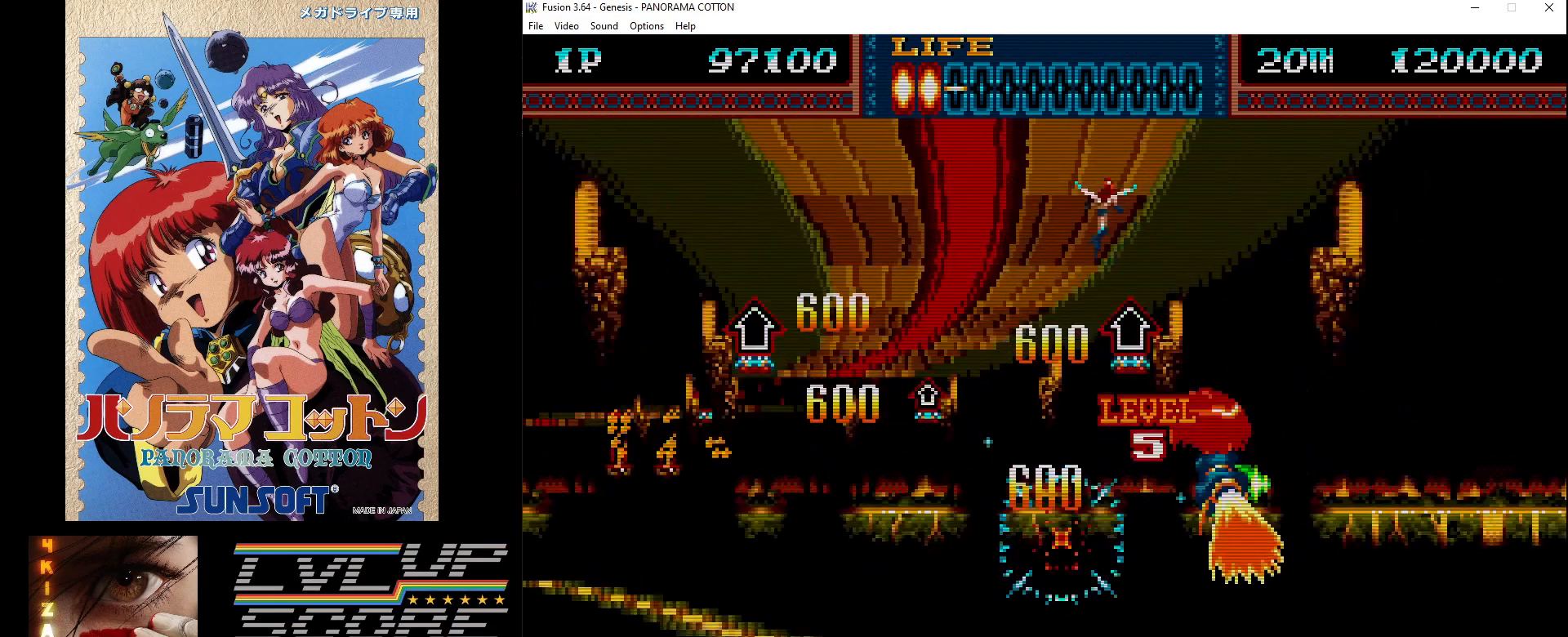
{"buttons": [], "events": [[67, "B", "up"], [150, "B", "down"], [233, "B", "up"], [333, "B", "down"], [367, "DPAD_LEFT", "up"], [417, "B", "up"]]}
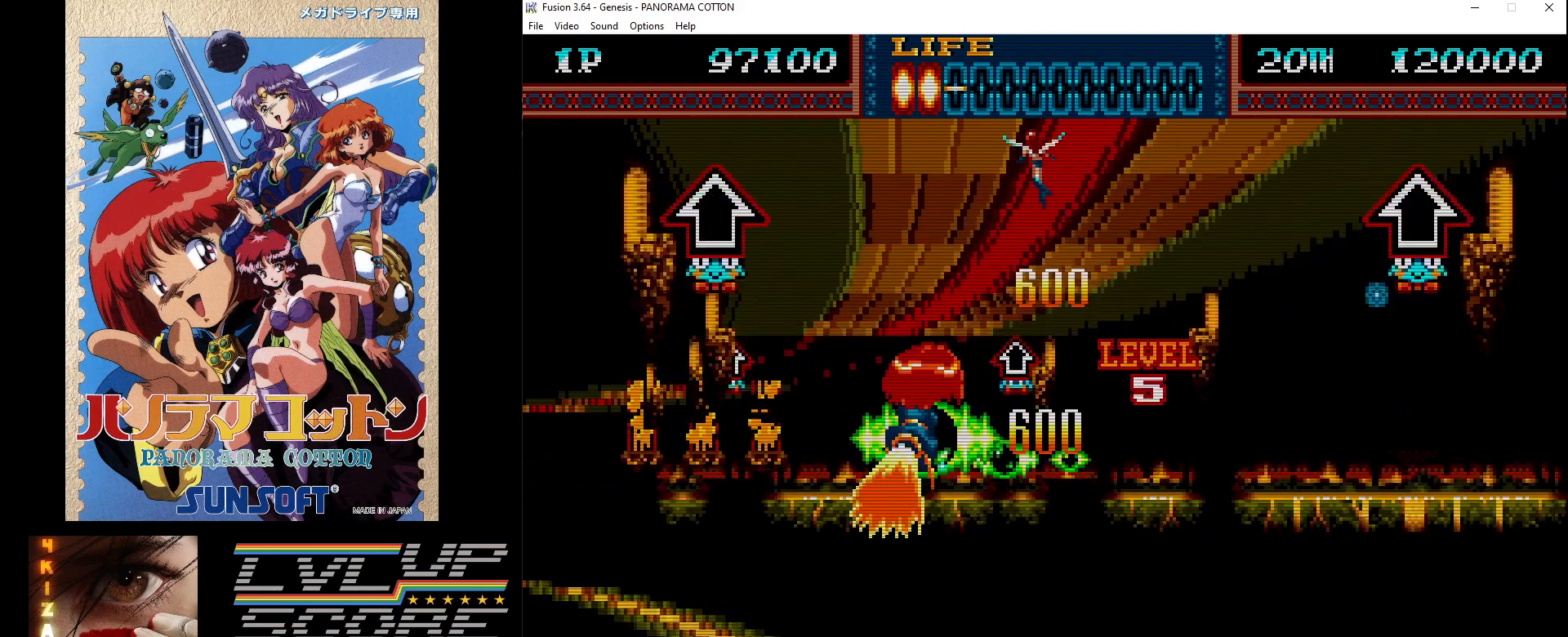
{"buttons": ["DPAD_UP"], "events": [[17, "B", "down"], [83, "B", "up"], [83, "DPAD_LEFT", "down"], [183, "B", "down"], [250, "DPAD_LEFT", "up"], [267, "B", "up"], [367, "B", "down"], [433, "B", "up"], [433, "DPAD_LEFT", "down"], [433, "DPAD_UP", "down"], [500, "DPAD_LEFT", "up"]]}
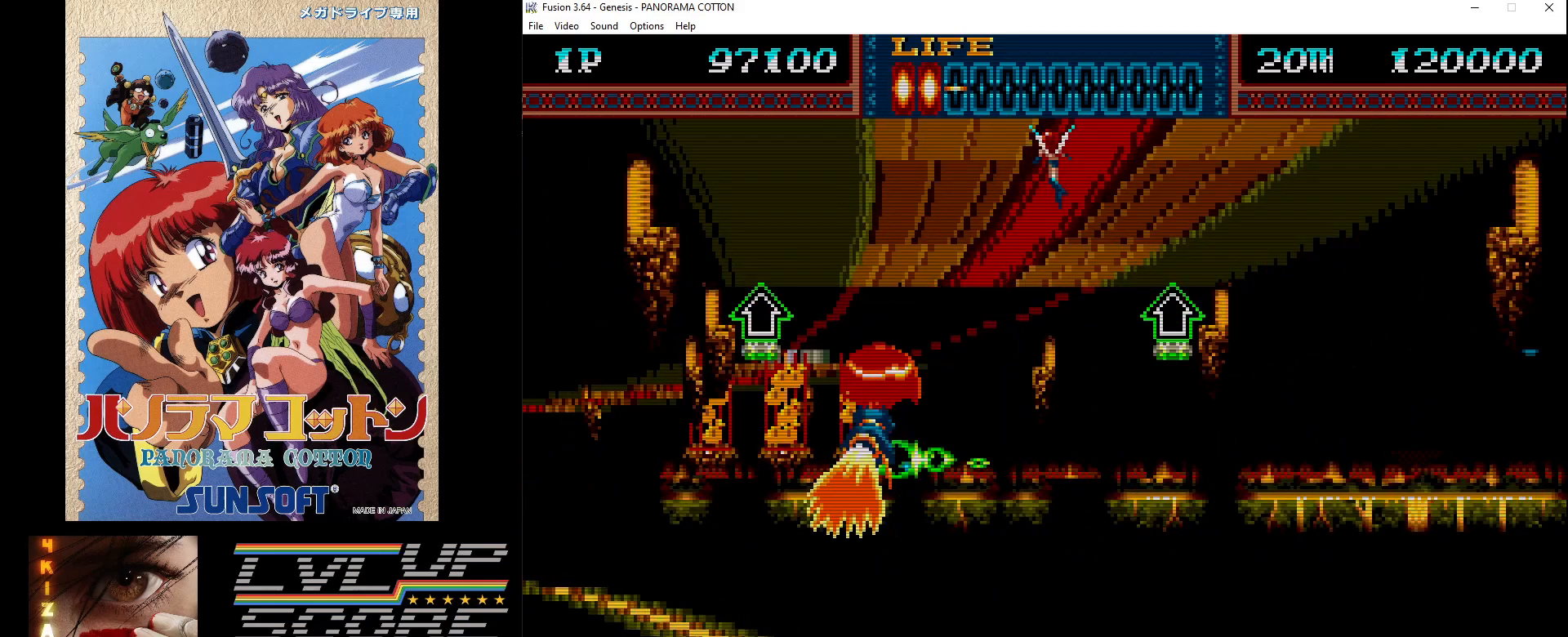
{"buttons": ["DPAD_DOWN", "DPAD_LEFT"], "events": [[17, "B", "down"], [67, "DPAD_UP", "up"], [100, "B", "up"], [183, "B", "down"], [200, "DPAD_LEFT", "down"], [267, "B", "up"], [350, "B", "down"], [433, "B", "up"], [450, "DPAD_DOWN", "down"]]}
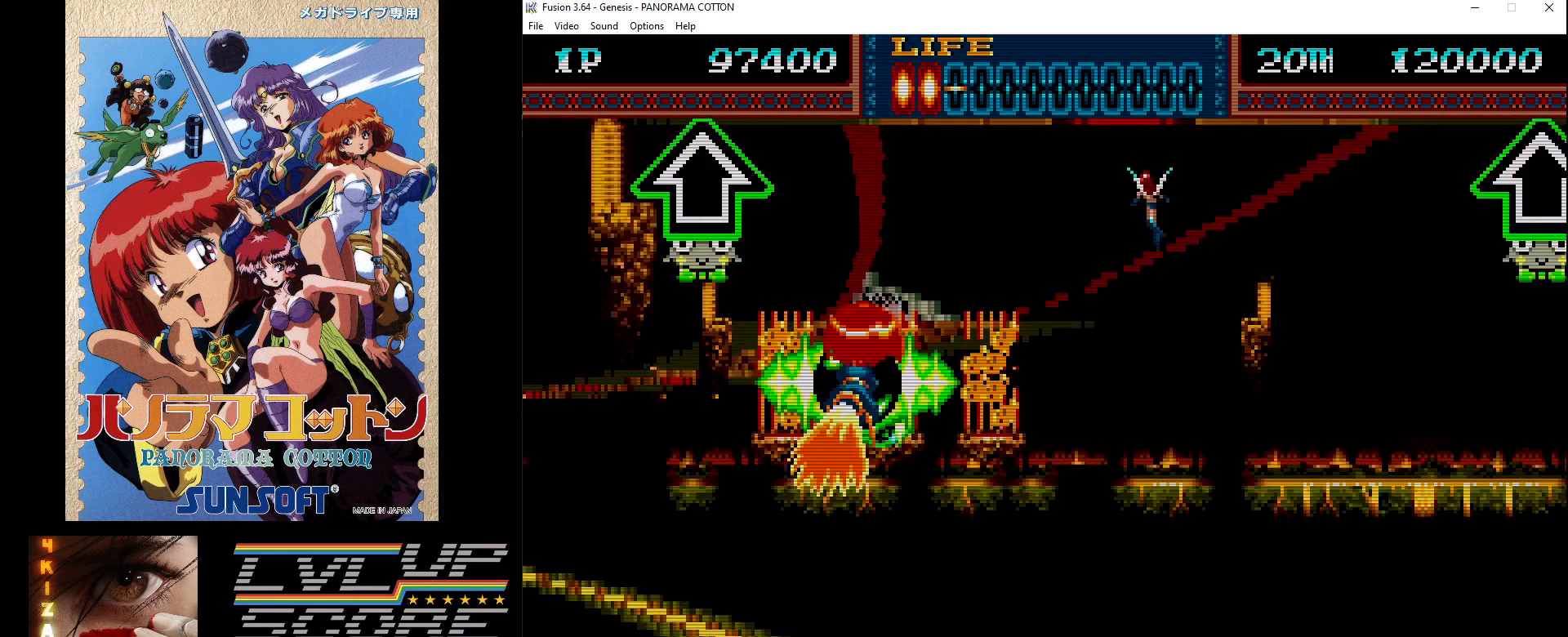
{"buttons": ["B", "DPAD_LEFT"], "events": [[17, "B", "down"], [17, "DPAD_DOWN", "up"], [83, "B", "up"], [167, "B", "down"], [267, "B", "up"], [317, "B", "down"], [417, "B", "up"], [500, "B", "down"]]}
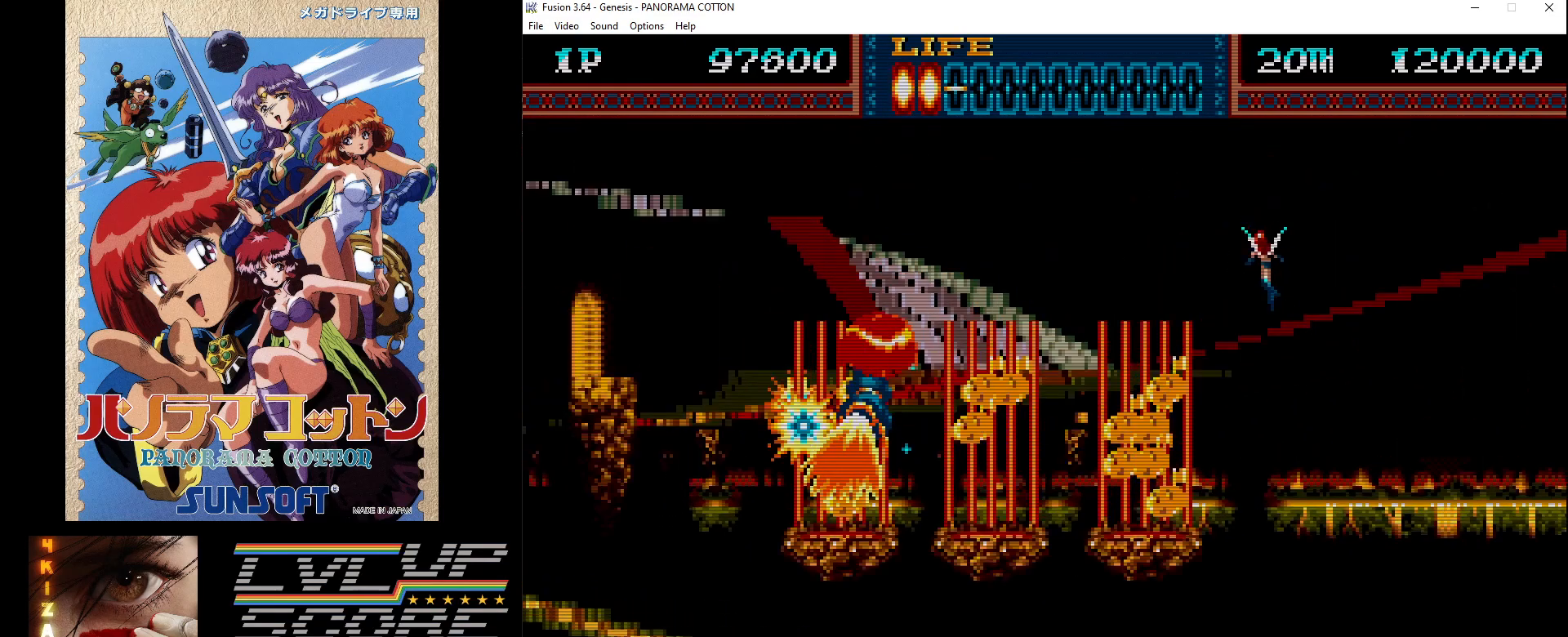
{"buttons": ["B", "DPAD_RIGHT"]}
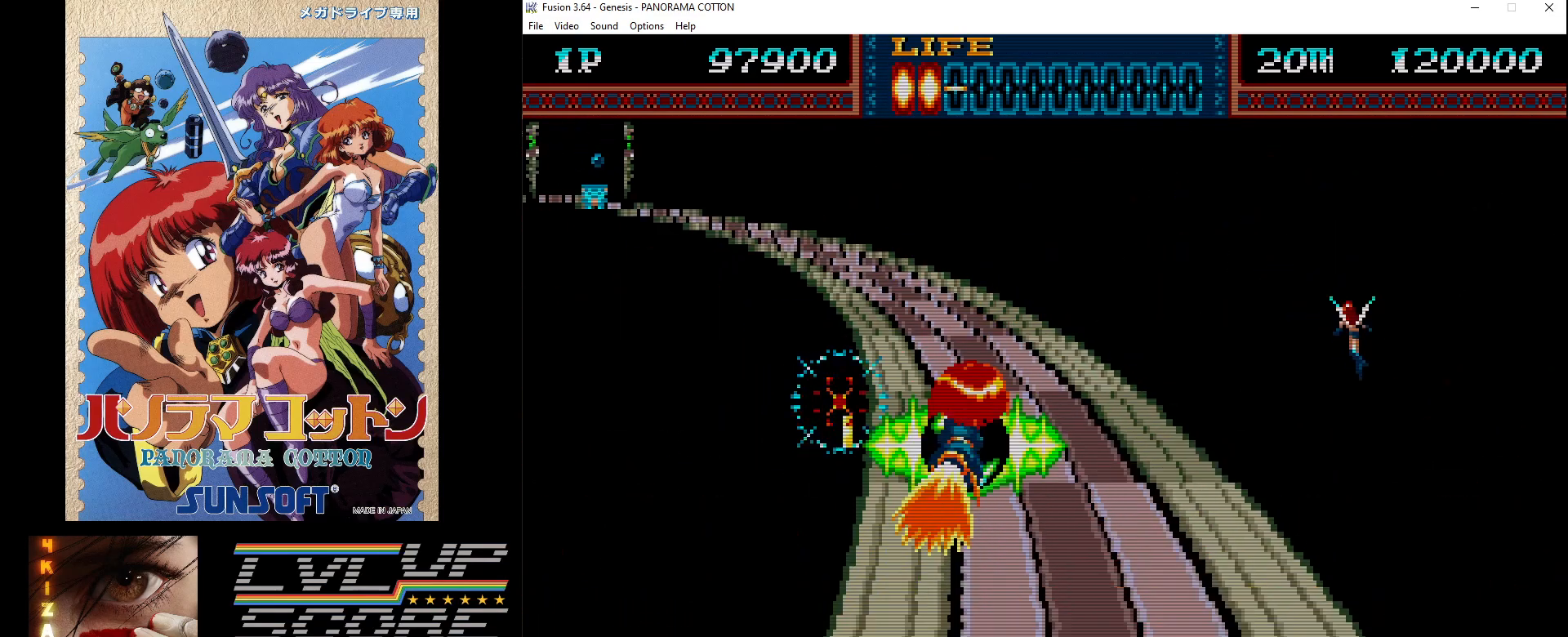
{"buttons": ["DPAD_UP", "DPAD_LEFT"], "events": [[83, "B", "up"], [117, "DPAD_RIGHT", "up"], [383, "DPAD_UP", "down"], [417, "DPAD_LEFT", "down"], [433, "B", "down"], [483, "B", "up"]]}
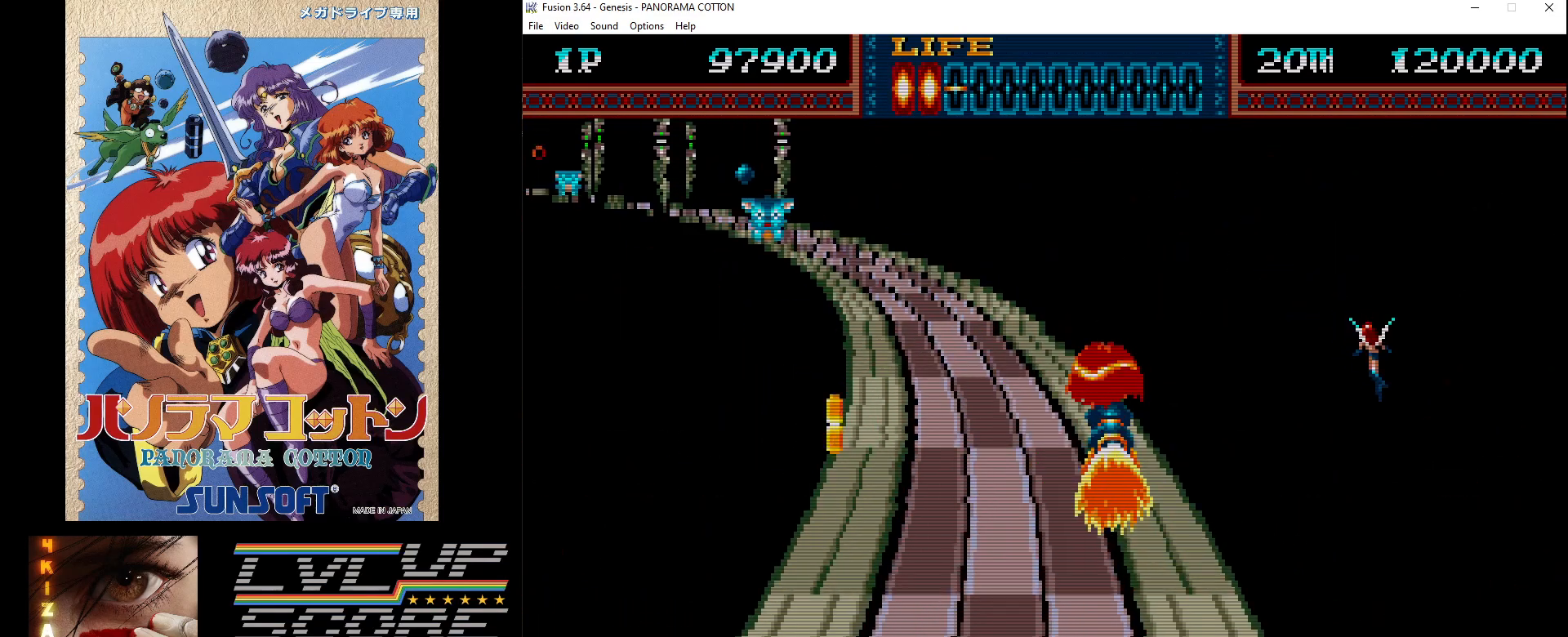
{"buttons": ["DPAD_DOWN", "DPAD_LEFT"], "events": [[83, "B", "down"], [117, "DPAD_LEFT", "up"], [117, "DPAD_UP", "up"], [183, "B", "up"], [233, "B", "down"], [317, "B", "up"], [383, "B", "down"], [417, "DPAD_LEFT", "down"], [433, "DPAD_DOWN", "down"], [483, "B", "up"]]}
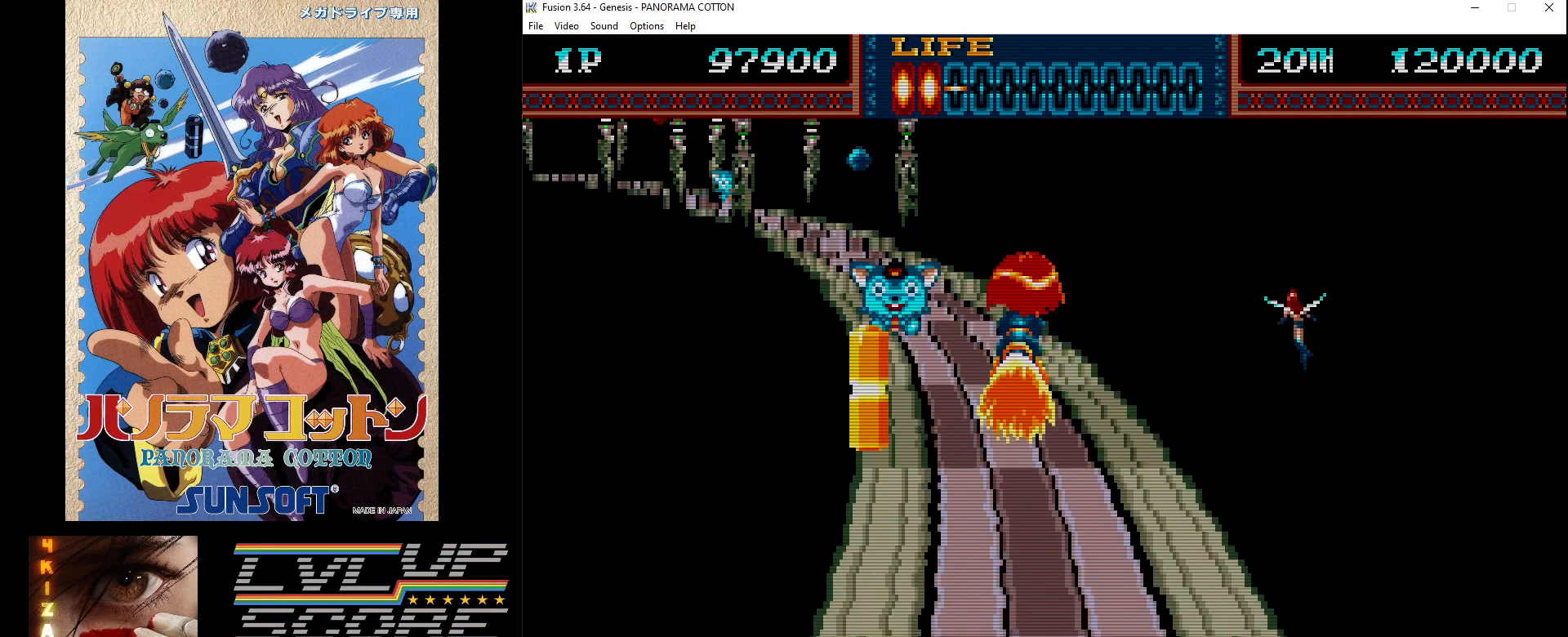
{"buttons": ["DPAD_RIGHT"], "events": [[33, "DPAD_LEFT", "up"], [50, "B", "down"], [133, "B", "up"], [200, "B", "down"], [250, "DPAD_RIGHT", "down"], [283, "B", "up"], [317, "DPAD_DOWN", "up"], [367, "B", "down"], [433, "B", "up"]]}
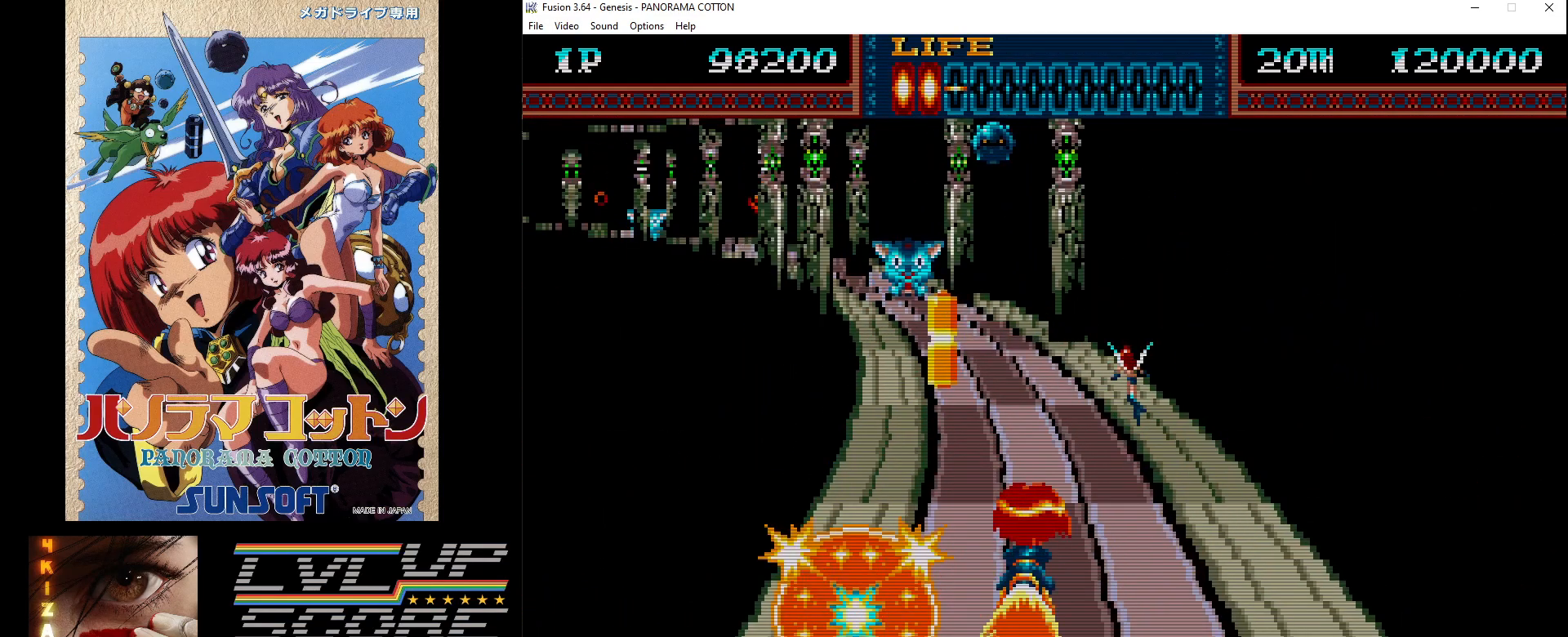
{"buttons": ["B"], "events": [[17, "B", "down"], [33, "DPAD_RIGHT", "up"], [117, "B", "up"], [167, "B", "down"], [167, "DPAD_UP", "down"], [267, "B", "up"], [350, "B", "down"], [350, "DPAD_UP", "up"], [417, "B", "up"], [500, "B", "down"]]}
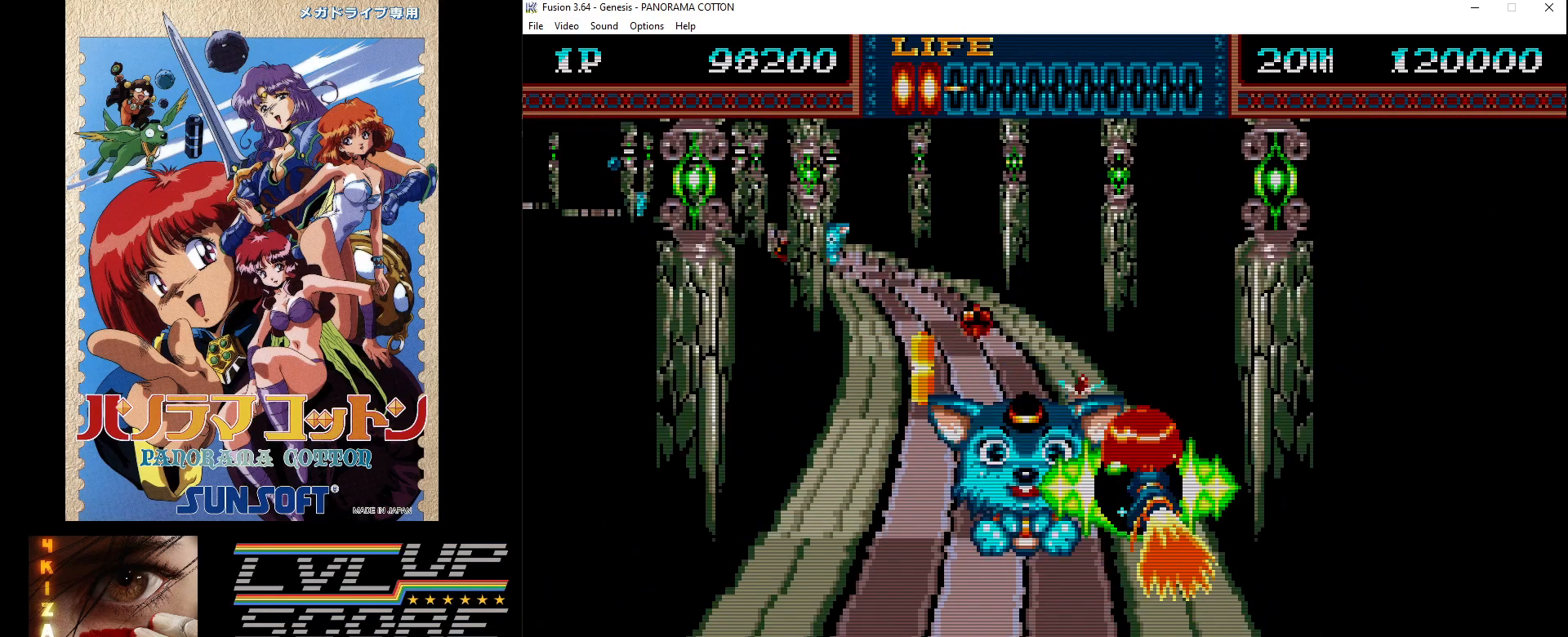
{"buttons": ["B"], "events": [[83, "B", "up"], [100, "DPAD_LEFT", "down"], [167, "B", "down"], [250, "B", "up"], [317, "B", "down"], [317, "DPAD_LEFT", "up"], [417, "B", "up"], [500, "B", "down"]]}
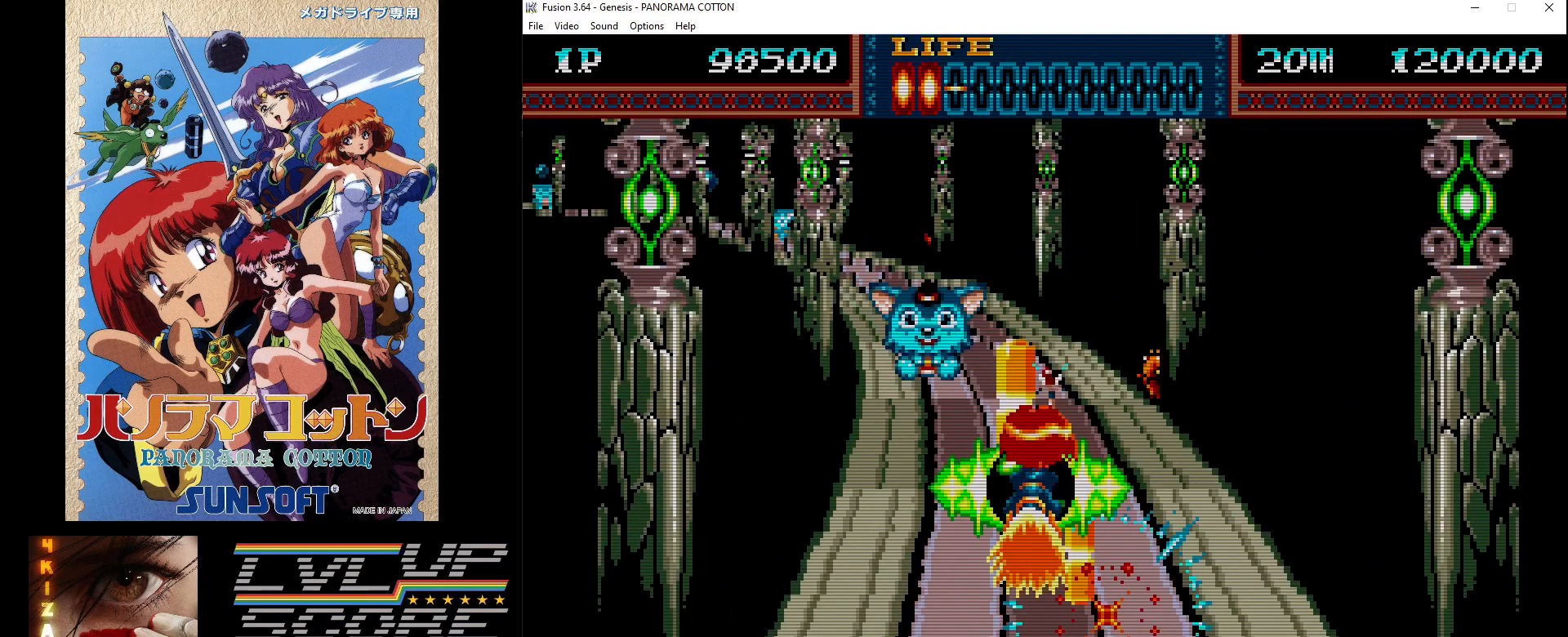
{"buttons": ["B"], "events": [[17, "DPAD_UP", "down"], [83, "B", "up"], [150, "B", "down"], [167, "DPAD_UP", "up"], [233, "B", "up"], [333, "B", "down"], [417, "B", "up"], [500, "B", "down"]]}
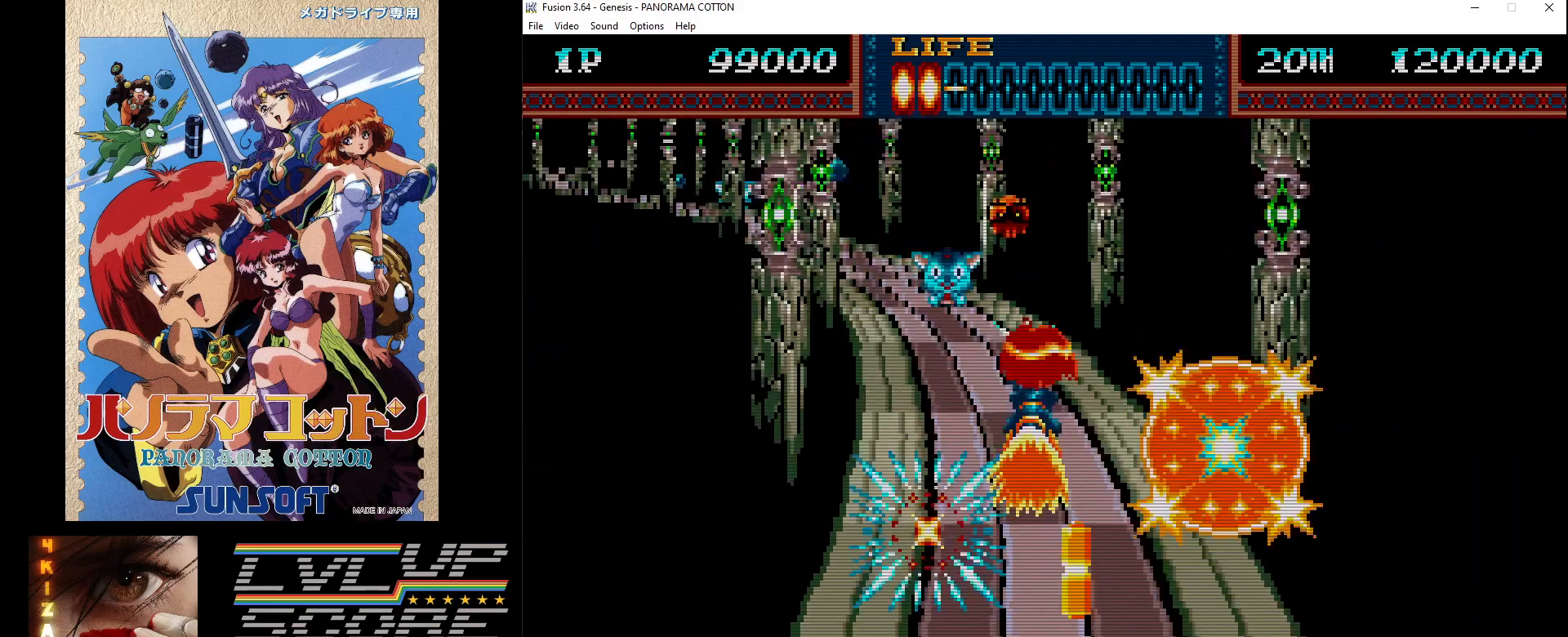
{"buttons": ["B"], "events": [[83, "B", "up"], [117, "DPAD_UP", "down"], [167, "B", "down"], [250, "B", "up"], [267, "DPAD_UP", "up"], [333, "B", "down"], [417, "B", "up"], [500, "B", "down"]]}
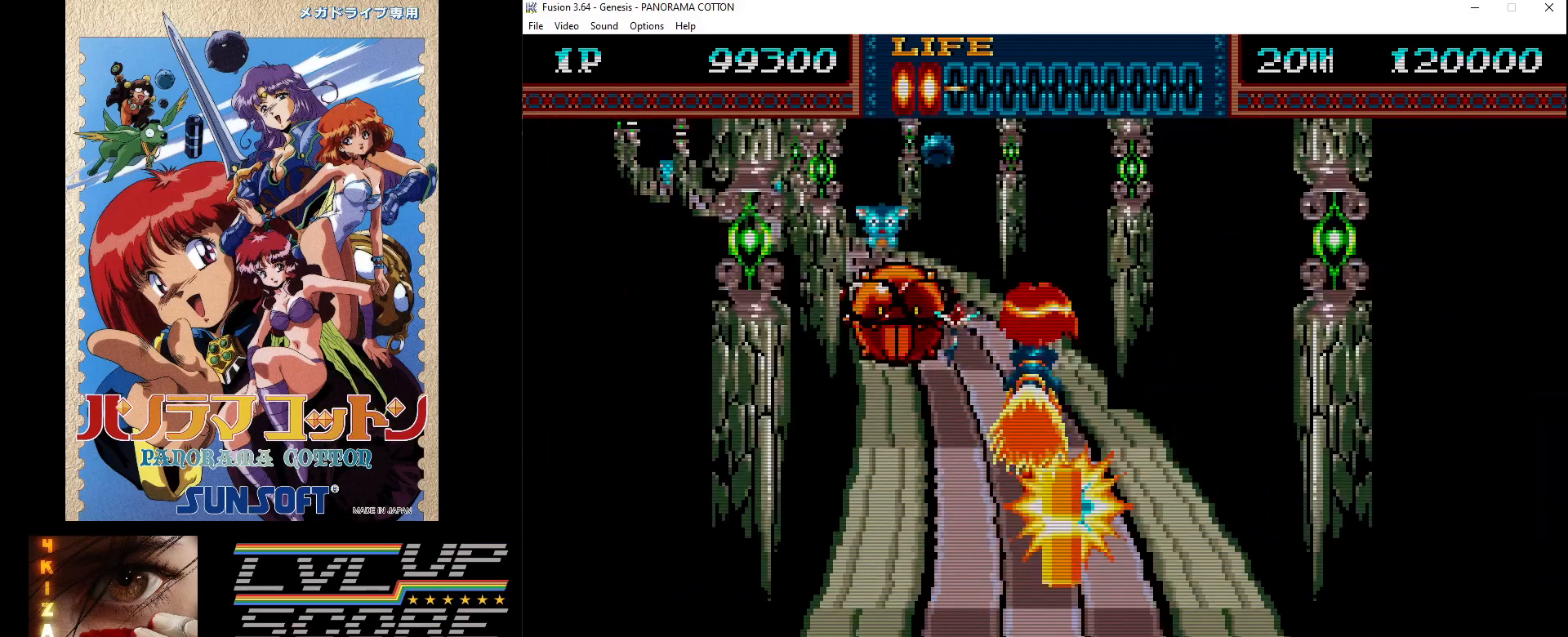
{"buttons": ["B", "DPAD_DOWN", "DPAD_RIGHT"], "events": [[67, "B", "up"], [117, "DPAD_LEFT", "down"], [167, "B", "down"], [233, "B", "up"], [300, "DPAD_LEFT", "up"], [317, "B", "down"], [400, "B", "up"], [417, "DPAD_RIGHT", "down"], [433, "DPAD_DOWN", "down"], [450, "DPAD_DOWN", "up"], [483, "B", "down"], [500, "DPAD_DOWN", "down"]]}
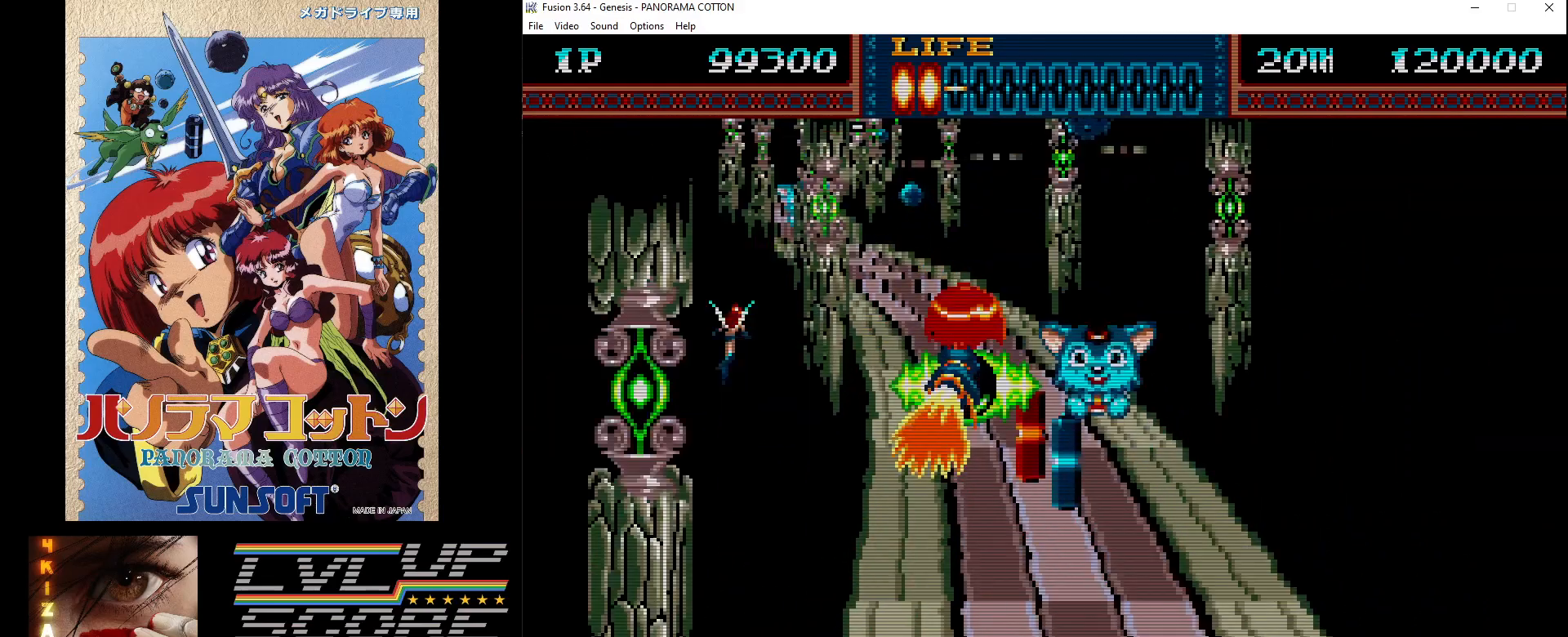
{"buttons": ["B"], "events": [[17, "DPAD_DOWN", "up"], [67, "B", "up"], [133, "DPAD_DOWN", "down"], [150, "B", "down"], [167, "DPAD_DOWN", "up"], [167, "DPAD_RIGHT", "up"], [233, "B", "up"], [317, "B", "down"], [317, "DPAD_LEFT", "down"], [400, "B", "up"], [450, "B", "down"], [483, "DPAD_LEFT", "up"]]}
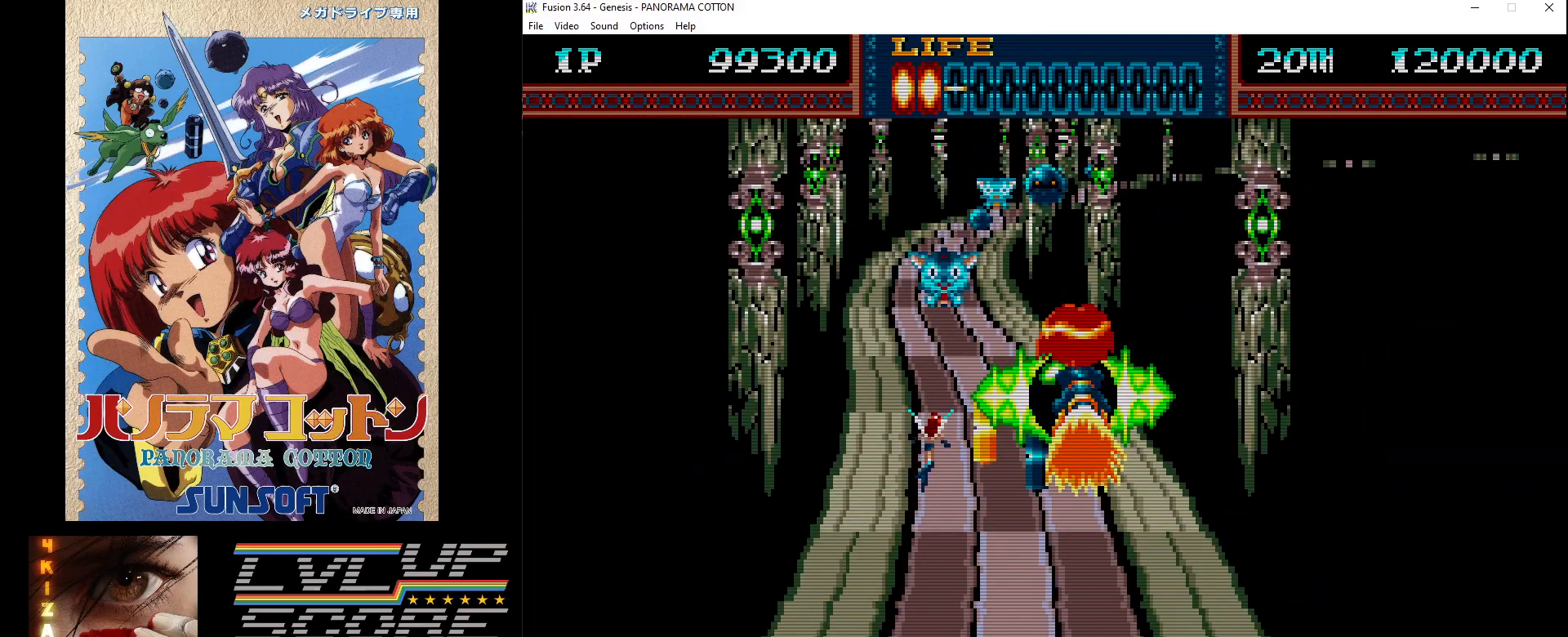
{"buttons": ["B", "DPAD_DOWN", "DPAD_RIGHT"], "events": [[50, "B", "up"], [133, "B", "down"], [200, "B", "up"], [217, "DPAD_LEFT", "down"], [300, "B", "down"], [300, "DPAD_LEFT", "up"], [333, "B", "up"], [383, "DPAD_DOWN", "down"], [417, "DPAD_RIGHT", "down"], [433, "B", "down"]]}
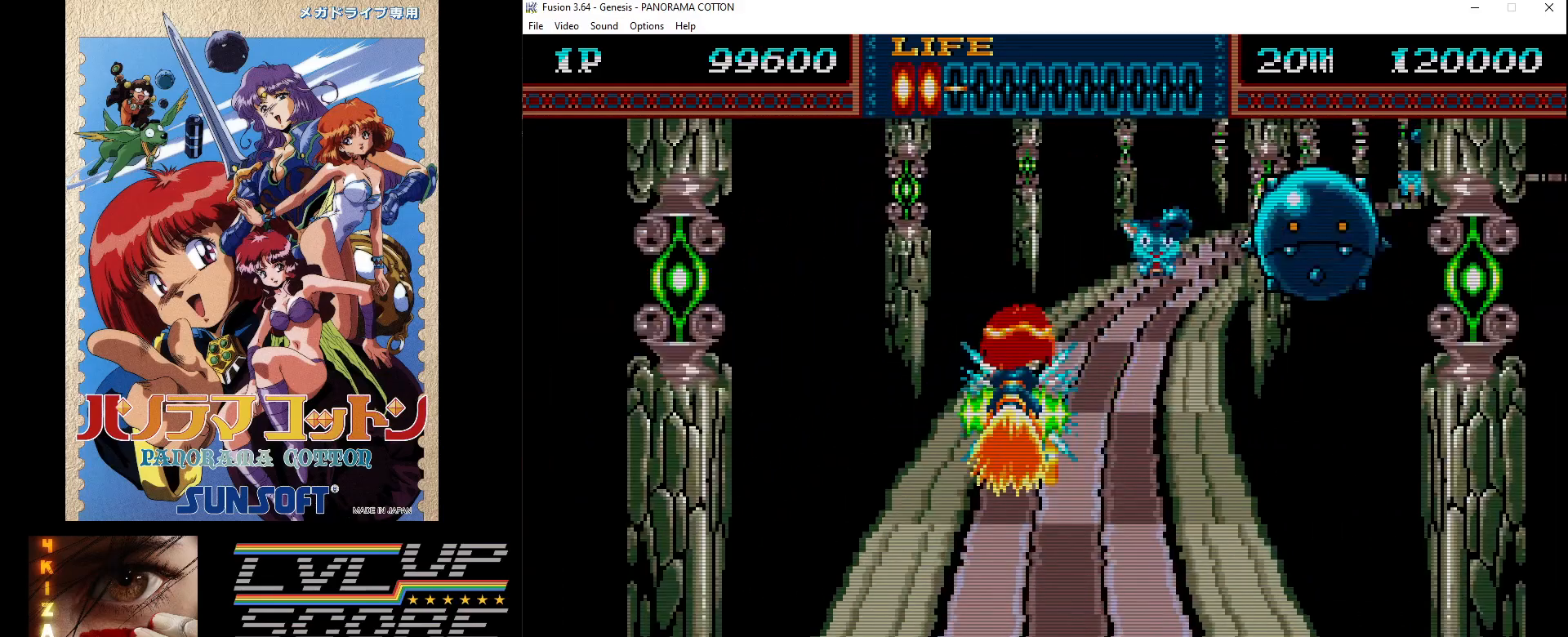
{"buttons": ["B"], "events": [[17, "DPAD_RIGHT", "up"], [33, "B", "up"], [33, "DPAD_DOWN", "up"], [117, "B", "down"], [133, "DPAD_DOWN", "down"], [133, "DPAD_RIGHT", "down"], [183, "B", "up"], [233, "DPAD_DOWN", "up"], [283, "B", "down"], [333, "B", "up"], [450, "B", "down"], [467, "DPAD_RIGHT", "up"]]}
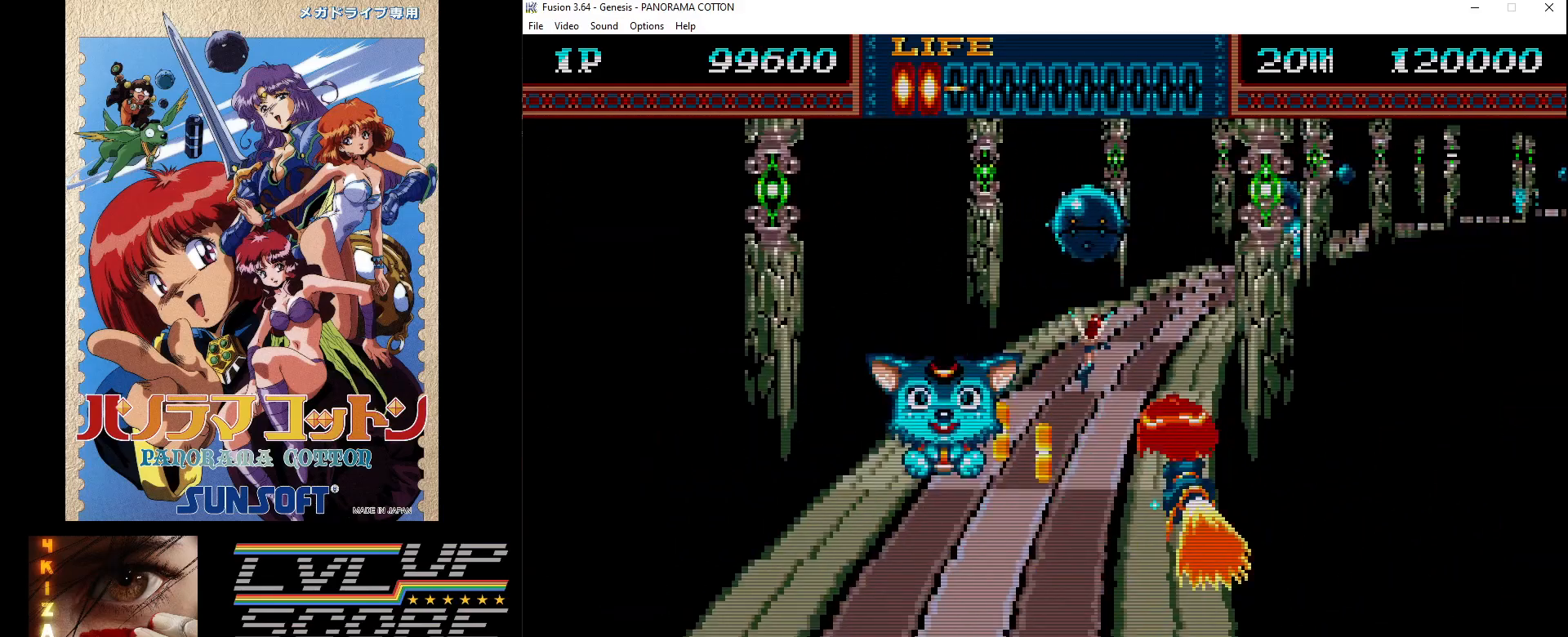
{"buttons": [], "events": [[17, "B", "up"], [83, "B", "down"], [83, "DPAD_LEFT", "down"], [83, "DPAD_UP", "down"], [150, "B", "up"], [217, "B", "down"], [233, "DPAD_UP", "up"], [317, "B", "up"], [317, "DPAD_LEFT", "up"], [417, "B", "down"], [483, "B", "up"]]}